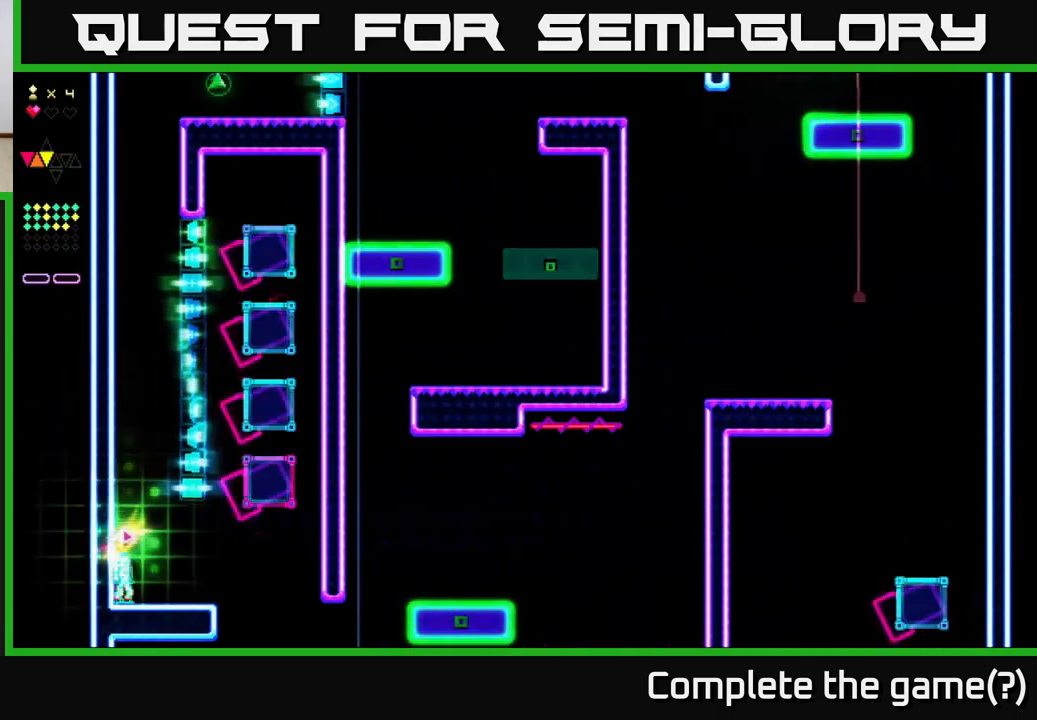
Gameplay with a controller (Xbox layout); each line is a JSON object with the inputs held at the frame after it. "events" lists button and stick changes between this image and that frame as [ms after this image, input, new state], when the widget could be followed in between. Not read: left_stick.
{"buttons": ["R2"], "right_stick": "center", "events": [[50, "A", "down"], [367, "A", "up"], [367, "R2", "down"]]}
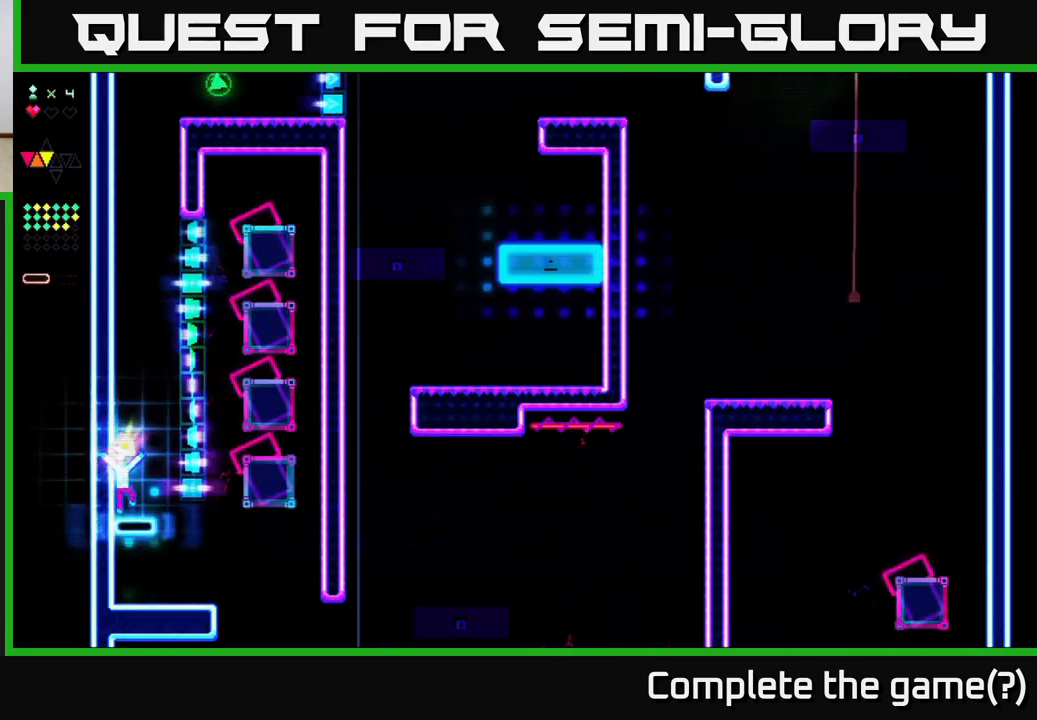
{"buttons": ["A"], "right_stick": "center", "events": [[233, "A", "down"], [267, "R2", "up"]]}
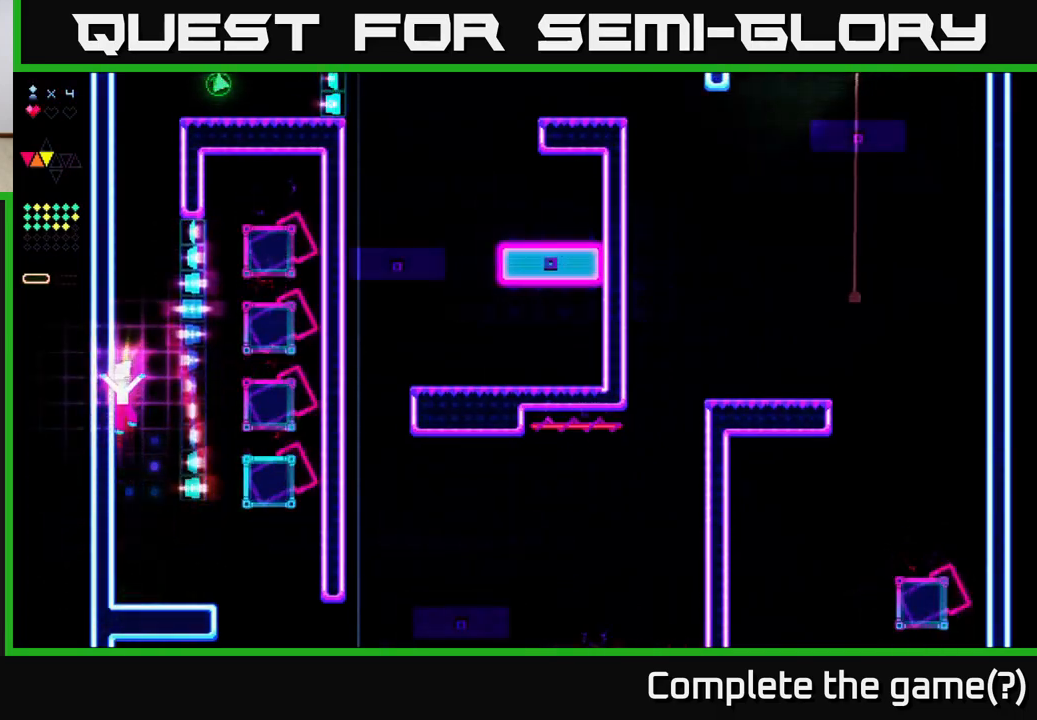
{"buttons": ["R2", "DPAD_RIGHT"], "right_stick": "center", "events": [[67, "DPAD_RIGHT", "down"], [83, "A", "up"], [83, "R2", "down"]]}
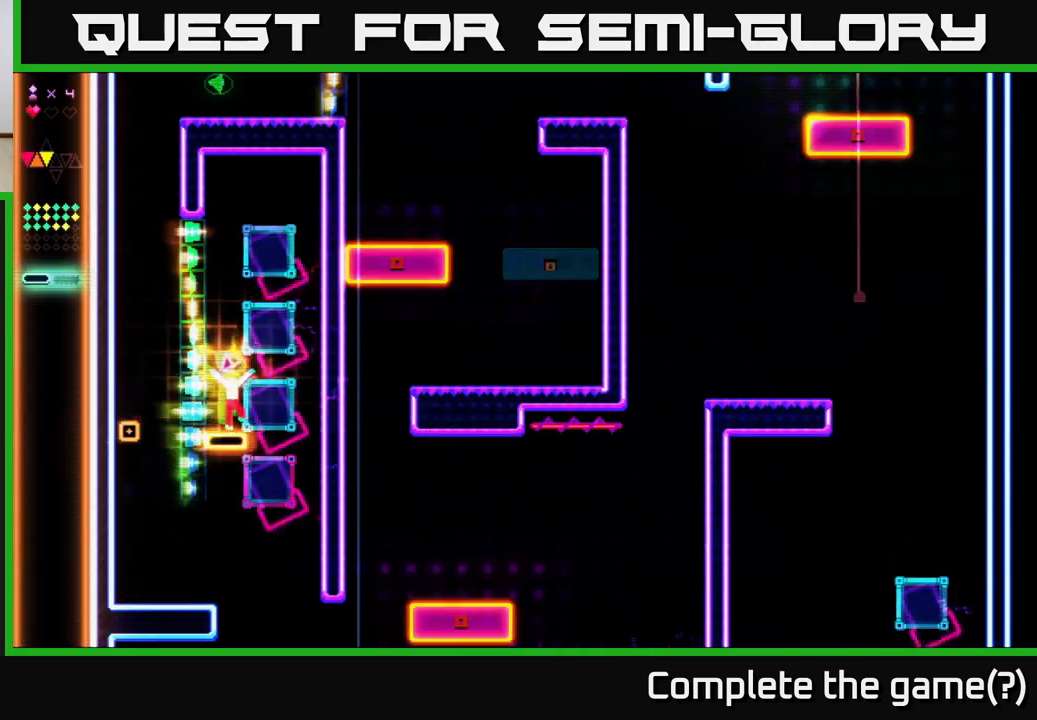
{"buttons": ["A", "R2", "DPAD_LEFT"], "right_stick": "center", "events": [[17, "R2", "up"], [33, "A", "down"], [50, "DPAD_RIGHT", "up"], [133, "DPAD_LEFT", "down"], [267, "DPAD_LEFT", "up"], [317, "A", "up"], [350, "A", "down"], [433, "DPAD_LEFT", "down"], [433, "R2", "down"]]}
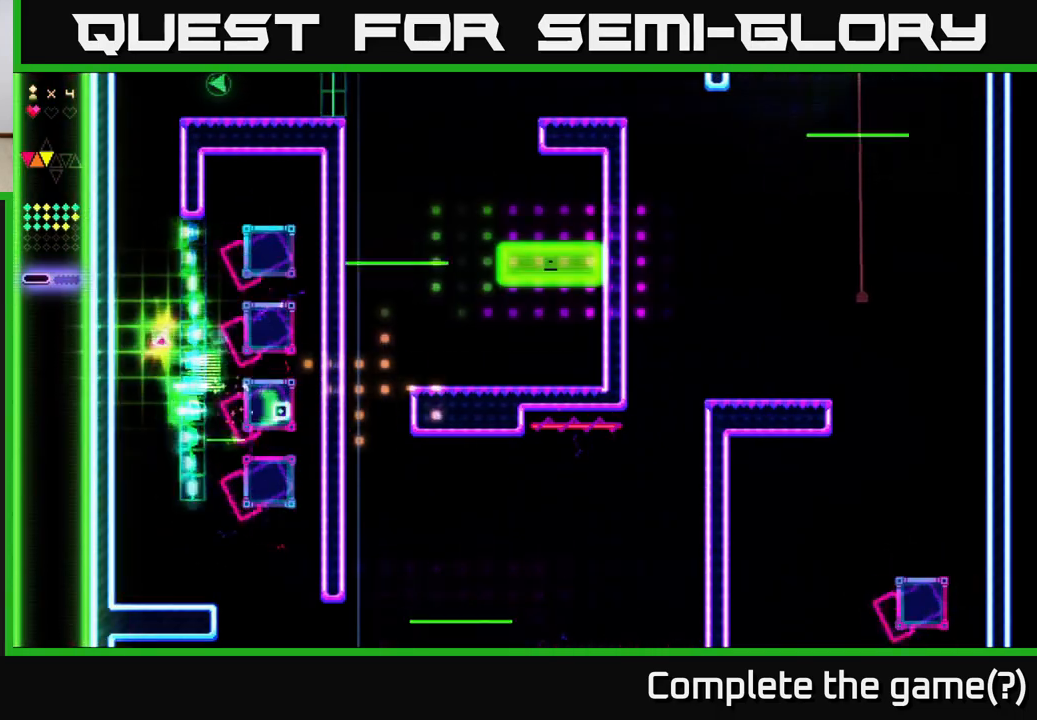
{"buttons": ["R2"], "right_stick": "center", "events": [[17, "A", "up"], [33, "A", "down"], [100, "A", "up"], [500, "DPAD_LEFT", "up"]]}
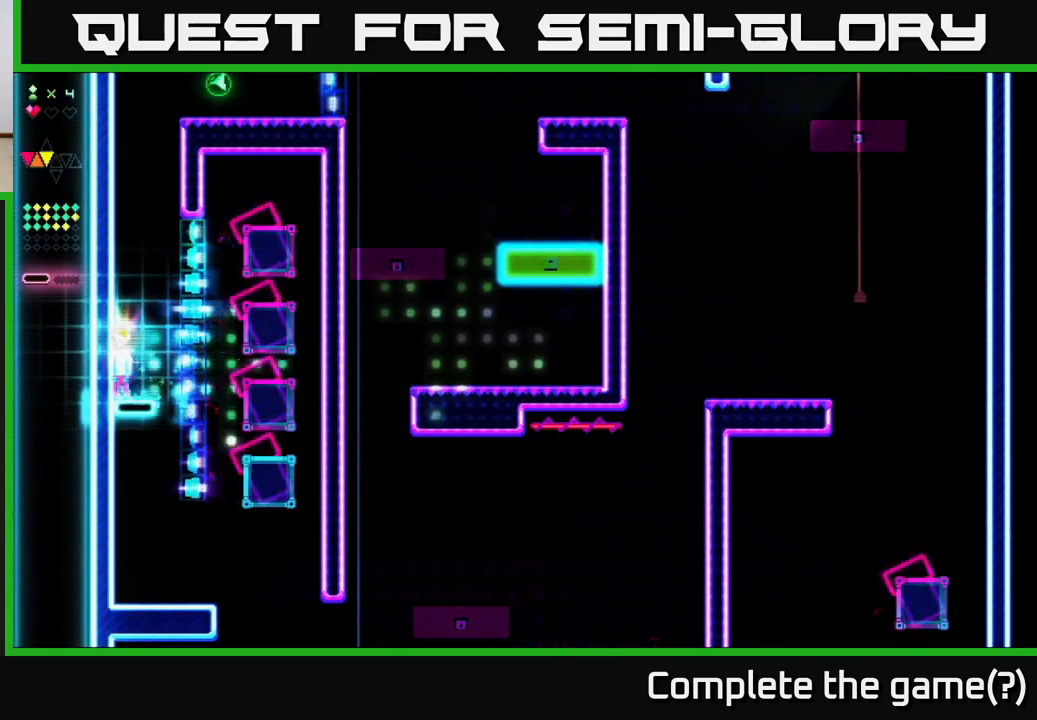
{"buttons": ["A"], "right_stick": "center", "events": [[150, "A", "down"], [183, "R2", "up"]]}
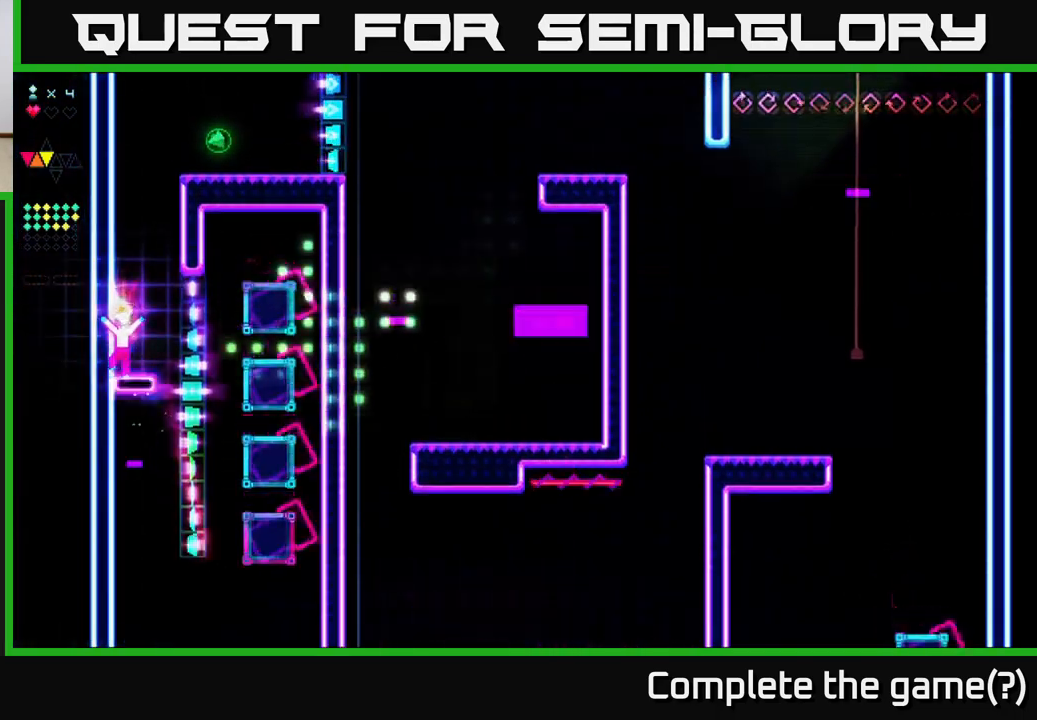
{"buttons": [], "right_stick": "center", "events": [[33, "DPAD_RIGHT", "down"], [33, "R2", "down"], [50, "A", "up"], [483, "DPAD_RIGHT", "up"], [483, "R2", "up"]]}
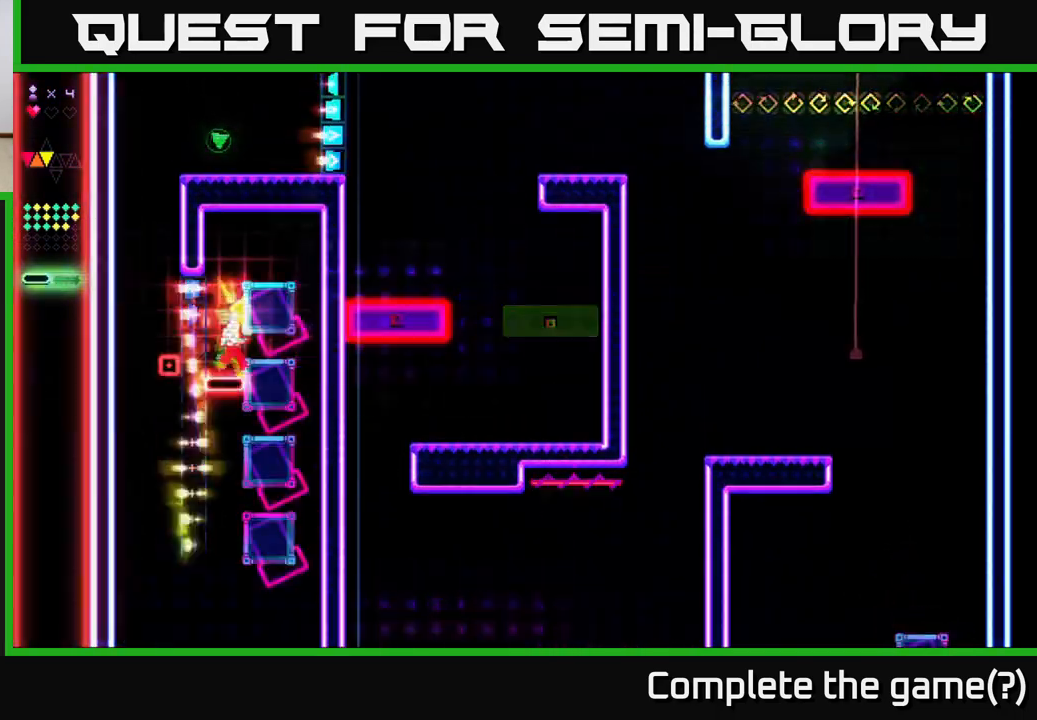
{"buttons": ["R2", "DPAD_LEFT"], "right_stick": "center", "events": [[50, "A", "down"], [133, "DPAD_LEFT", "down"], [267, "A", "up"], [267, "R2", "down"]]}
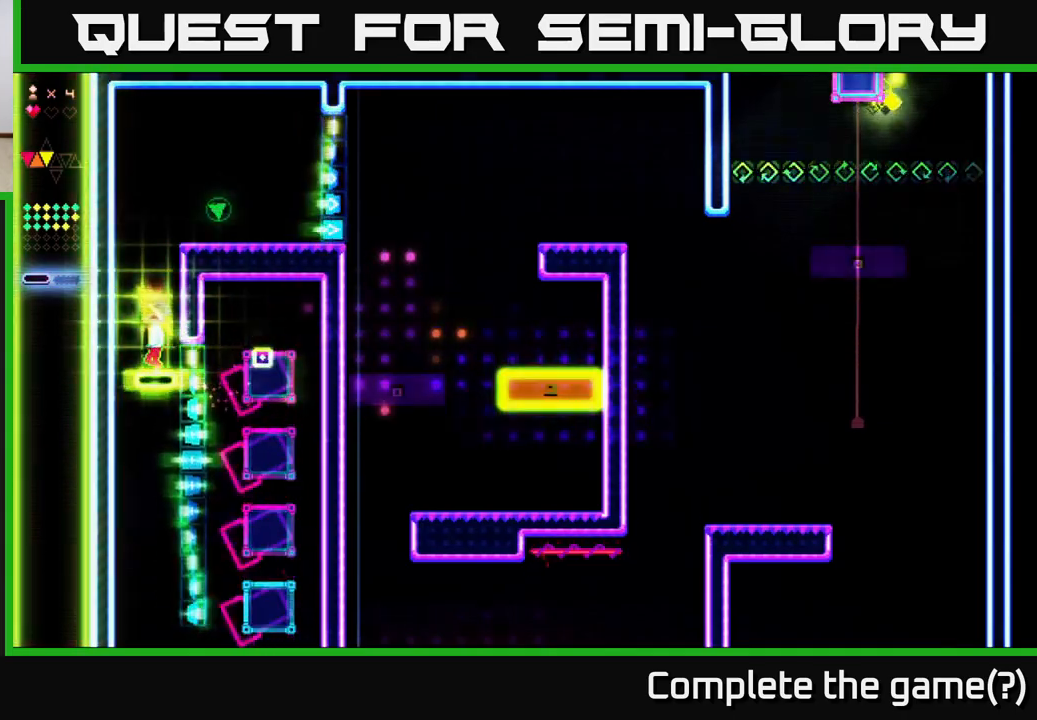
{"buttons": ["A", "R2", "DPAD_RIGHT"], "right_stick": "center", "events": [[250, "A", "down"], [317, "DPAD_LEFT", "up"], [500, "DPAD_RIGHT", "down"]]}
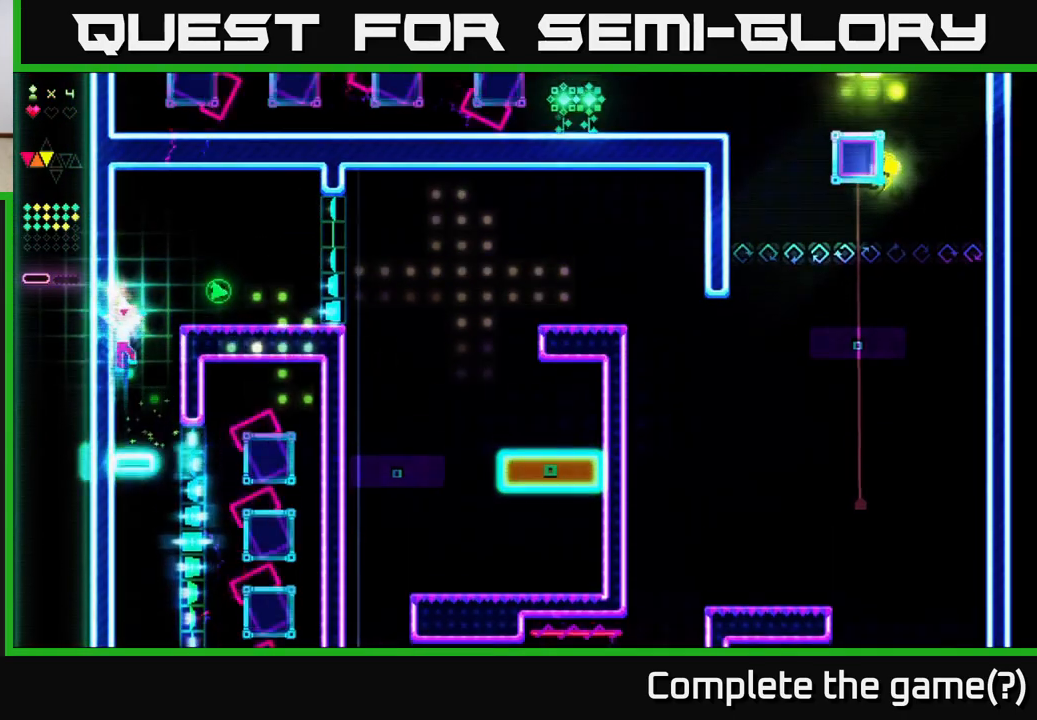
{"buttons": ["A", "R2", "DPAD_RIGHT"], "right_stick": "center", "events": [[33, "R2", "up"], [83, "A", "up"], [117, "R2", "down"], [417, "A", "down"]]}
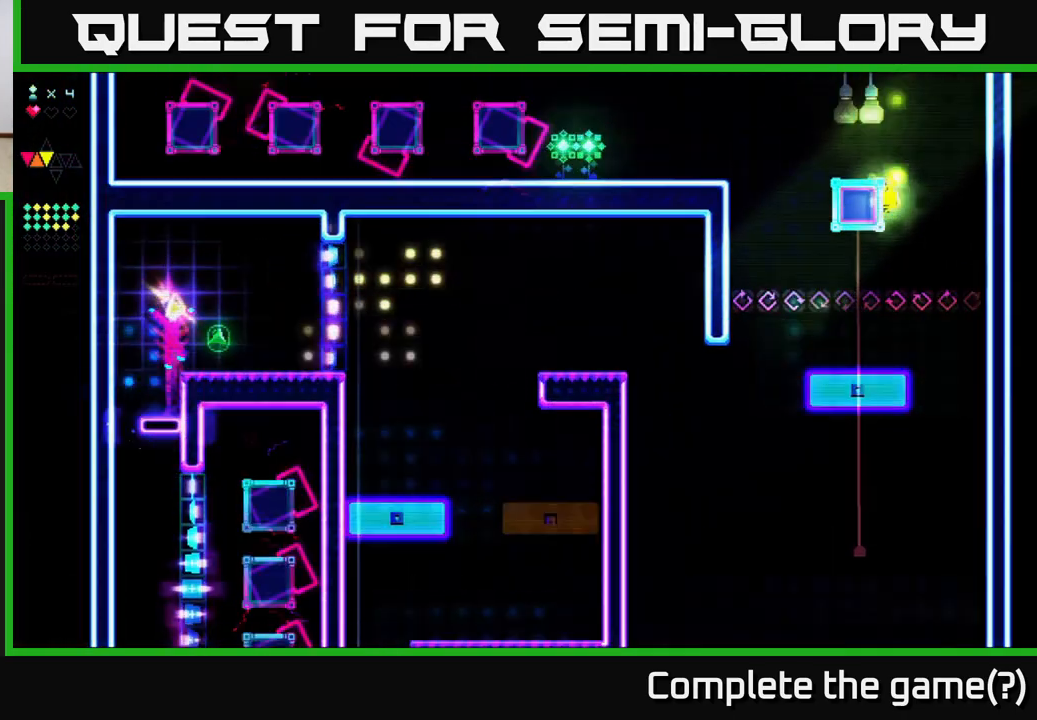
{"buttons": ["DPAD_RIGHT"], "right_stick": "center", "events": [[83, "A", "up"], [100, "R2", "up"]]}
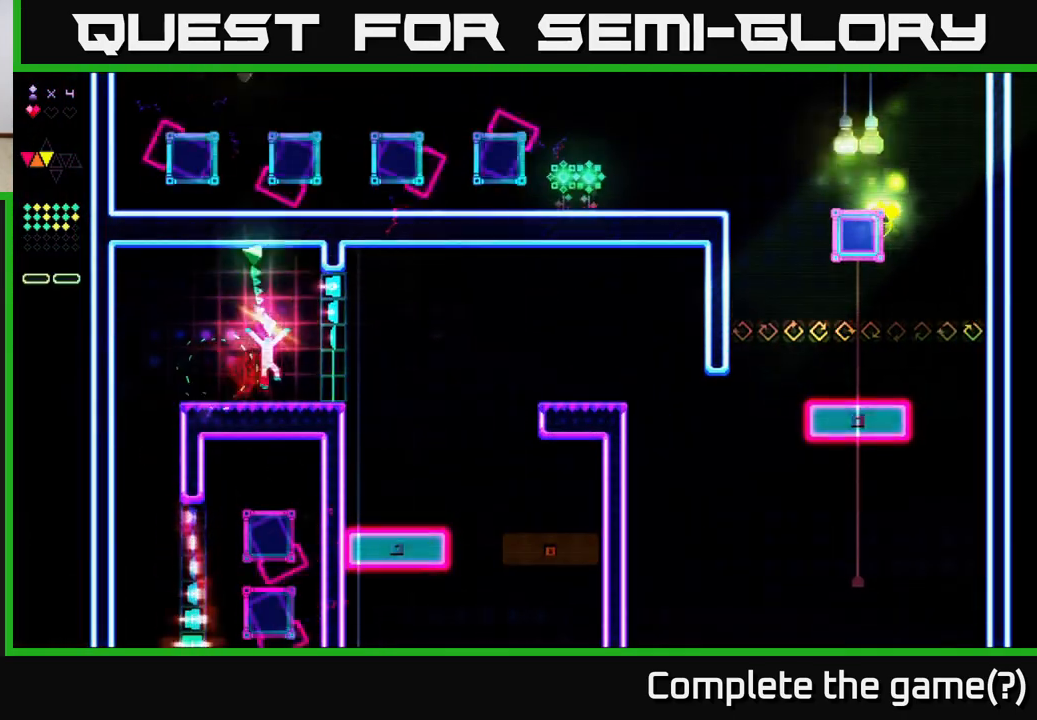
{"buttons": ["R2", "DPAD_RIGHT"], "right_stick": "center", "events": [[17, "A", "down"], [150, "A", "up"], [167, "R2", "down"]]}
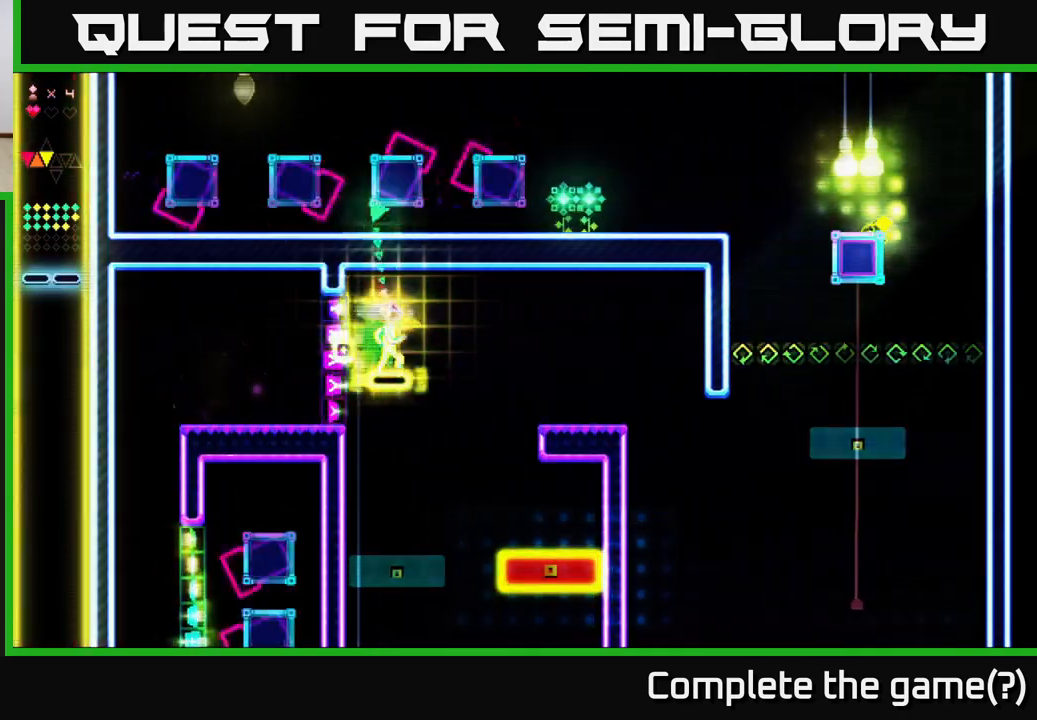
{"buttons": ["R2", "DPAD_RIGHT"], "right_stick": "center", "events": []}
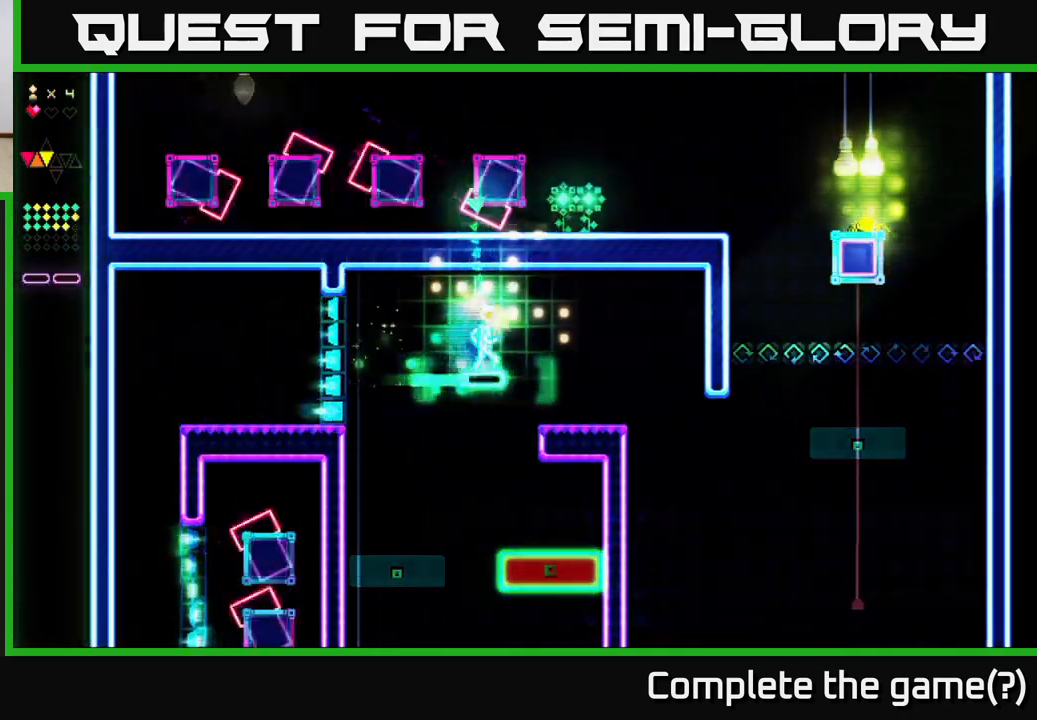
{"buttons": ["DPAD_RIGHT"], "right_stick": "center", "events": [[200, "R2", "up"]]}
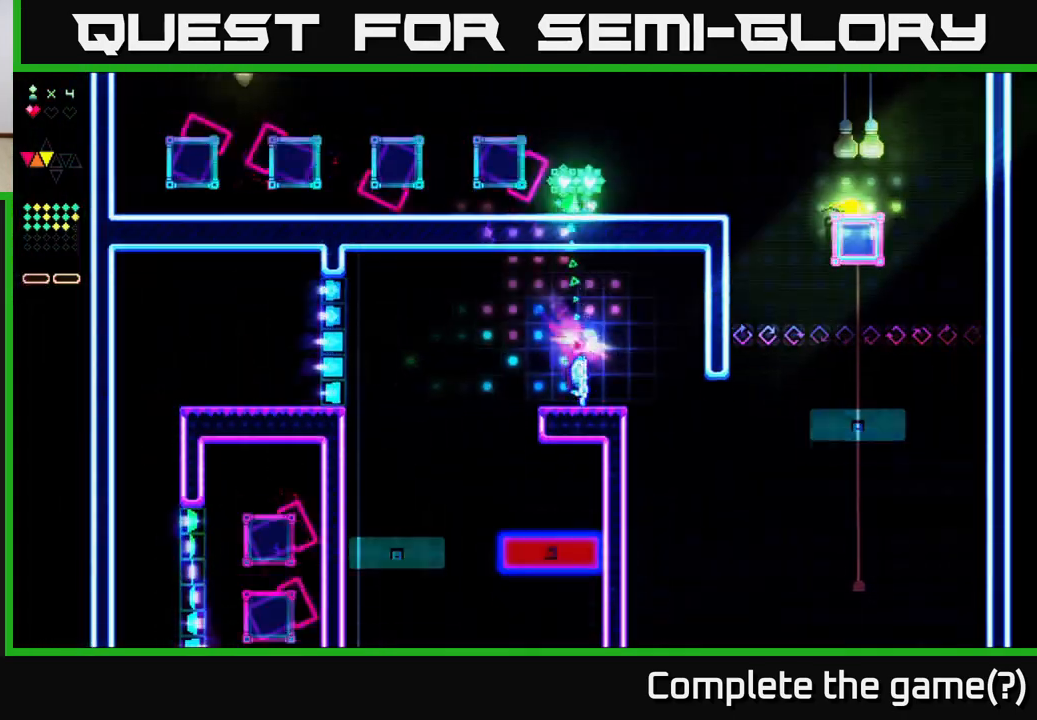
{"buttons": ["R2", "DPAD_RIGHT"], "right_stick": "center", "events": [[417, "R2", "down"]]}
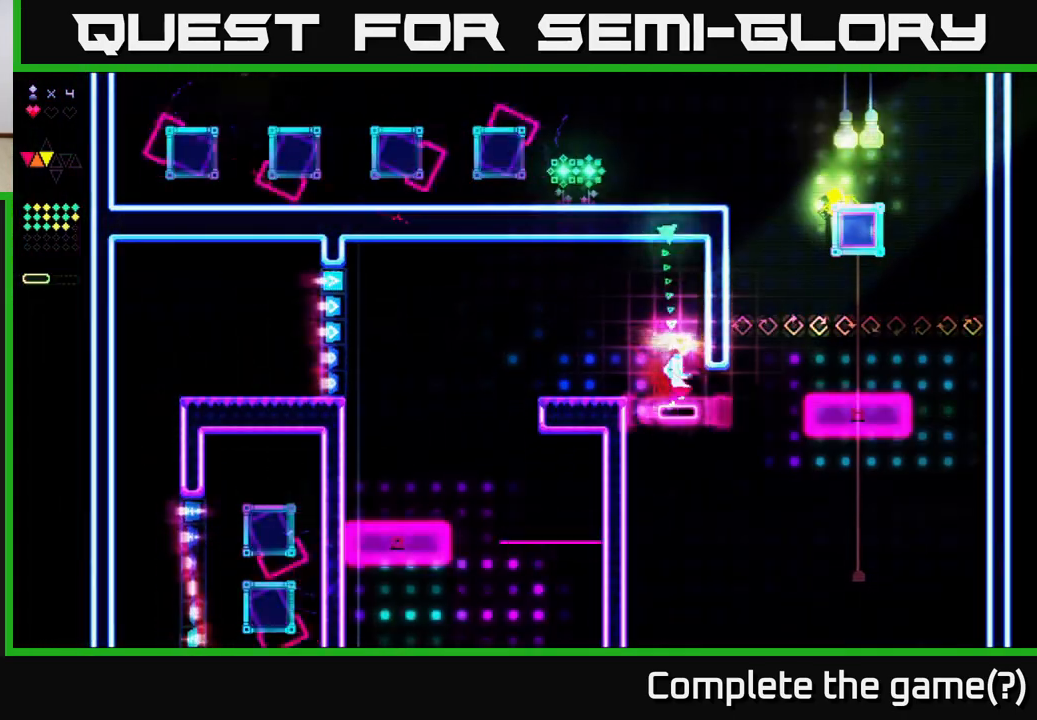
{"buttons": ["R2", "DPAD_RIGHT"], "right_stick": "center", "events": []}
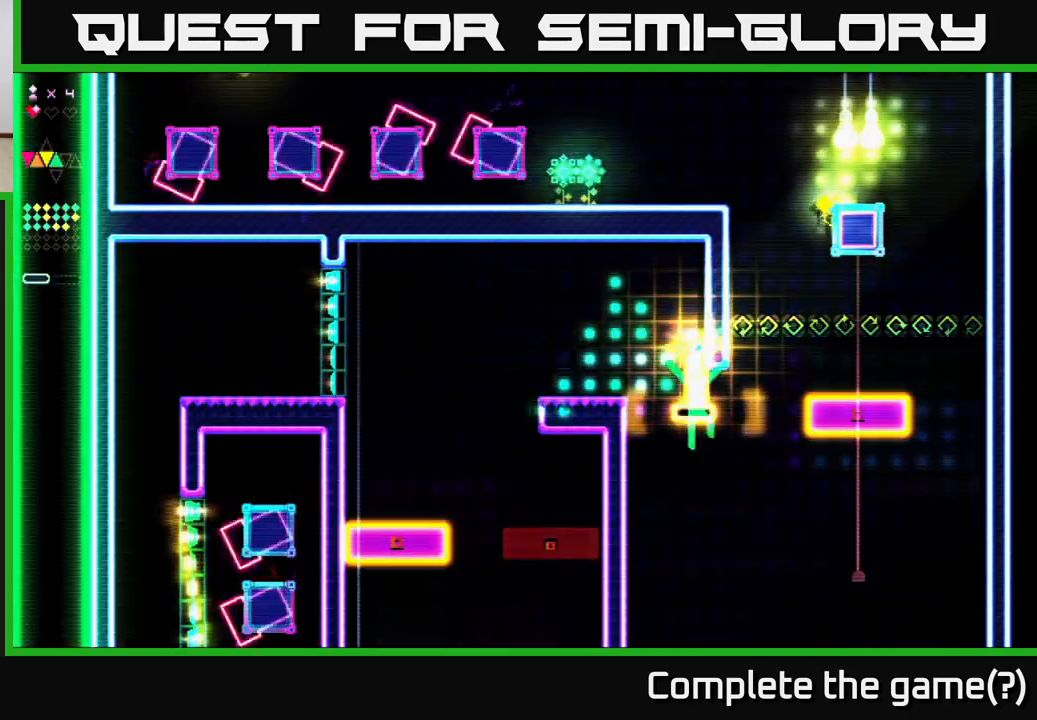
{"buttons": ["R2", "DPAD_RIGHT"], "right_stick": "center", "events": [[117, "R2", "up"], [317, "R2", "down"]]}
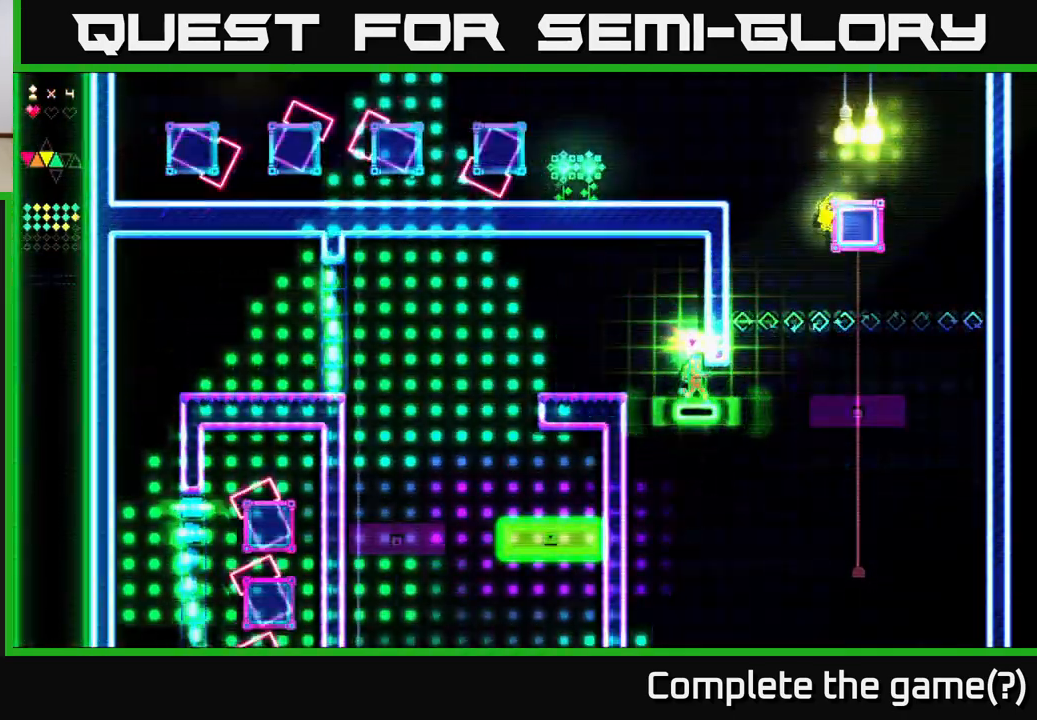
{"buttons": ["DPAD_LEFT"], "right_stick": "center", "events": [[217, "DPAD_RIGHT", "up"], [250, "DPAD_LEFT", "down"], [300, "A", "down"], [400, "R2", "up"], [417, "A", "up"]]}
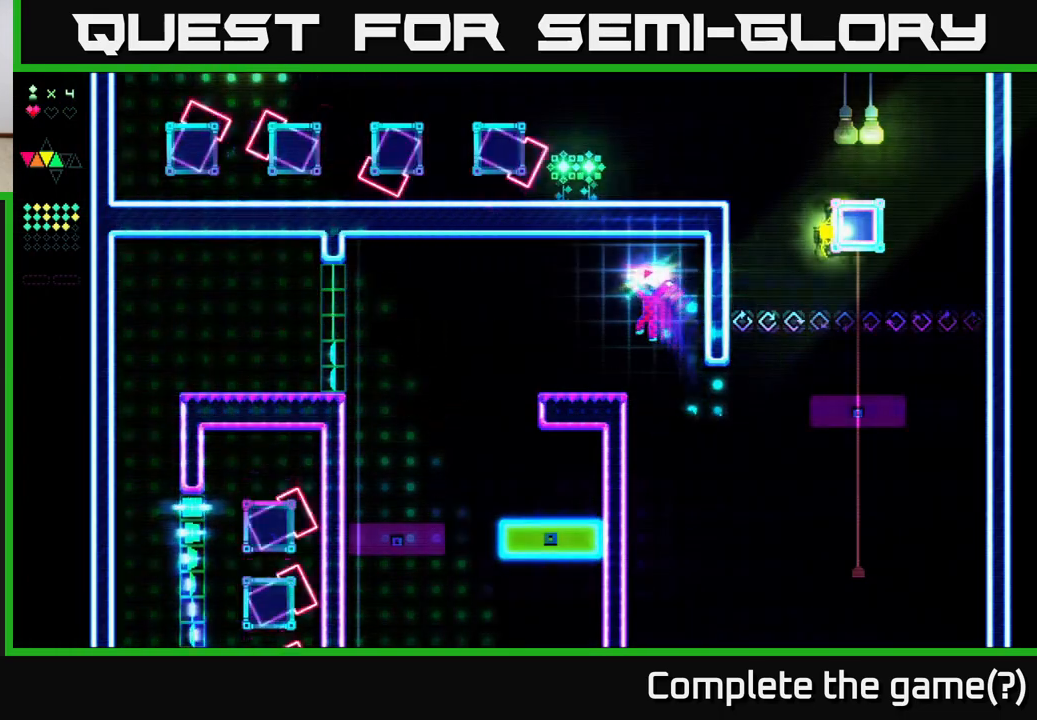
{"buttons": [], "right_stick": "center", "events": [[300, "DPAD_LEFT", "up"]]}
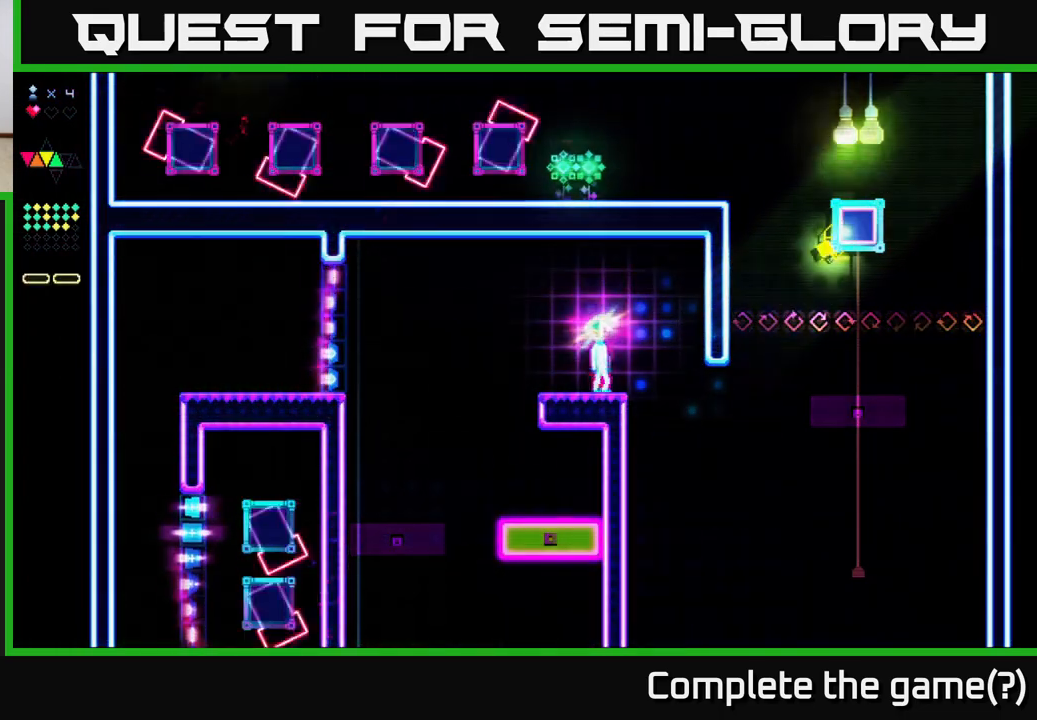
{"buttons": ["DPAD_RIGHT"], "right_stick": "center", "events": [[33, "DPAD_RIGHT", "down"]]}
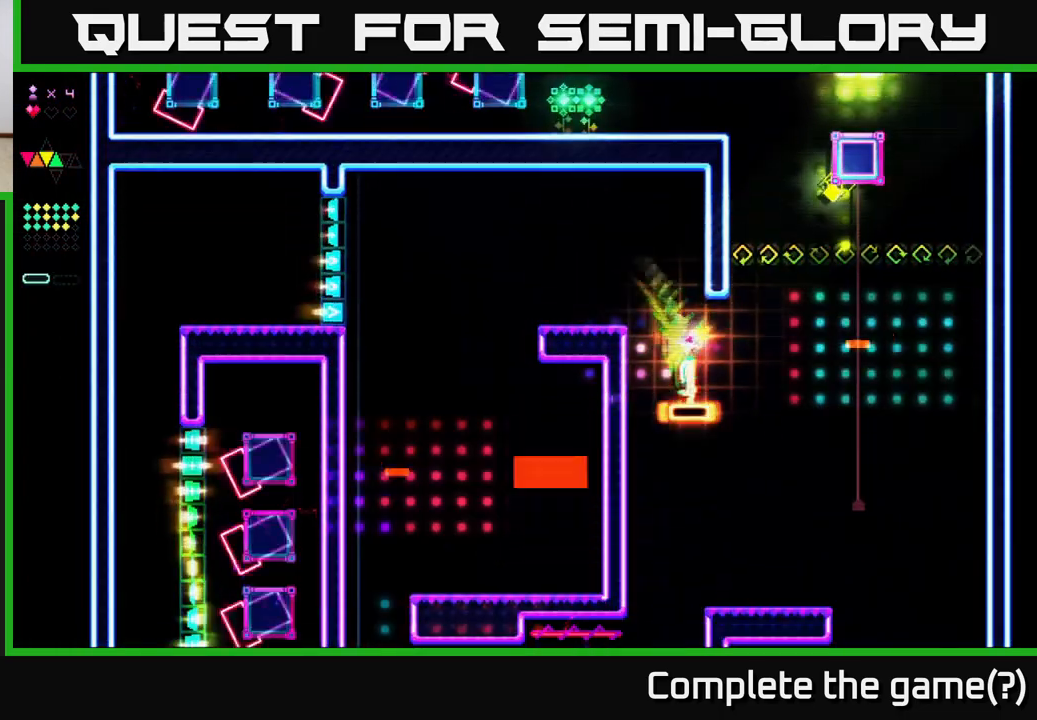
{"buttons": ["A", "R2", "DPAD_RIGHT"], "right_stick": "center", "events": [[33, "R2", "down"], [400, "A", "down"]]}
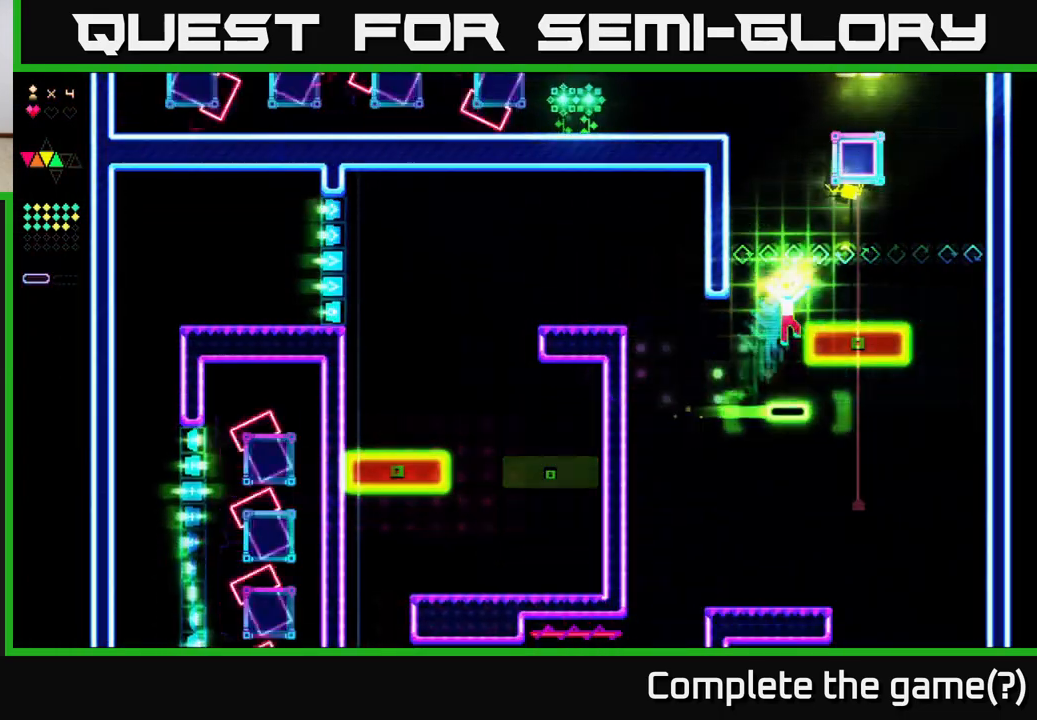
{"buttons": [], "right_stick": "center", "events": [[283, "A", "up"], [283, "R2", "up"], [417, "DPAD_RIGHT", "up"]]}
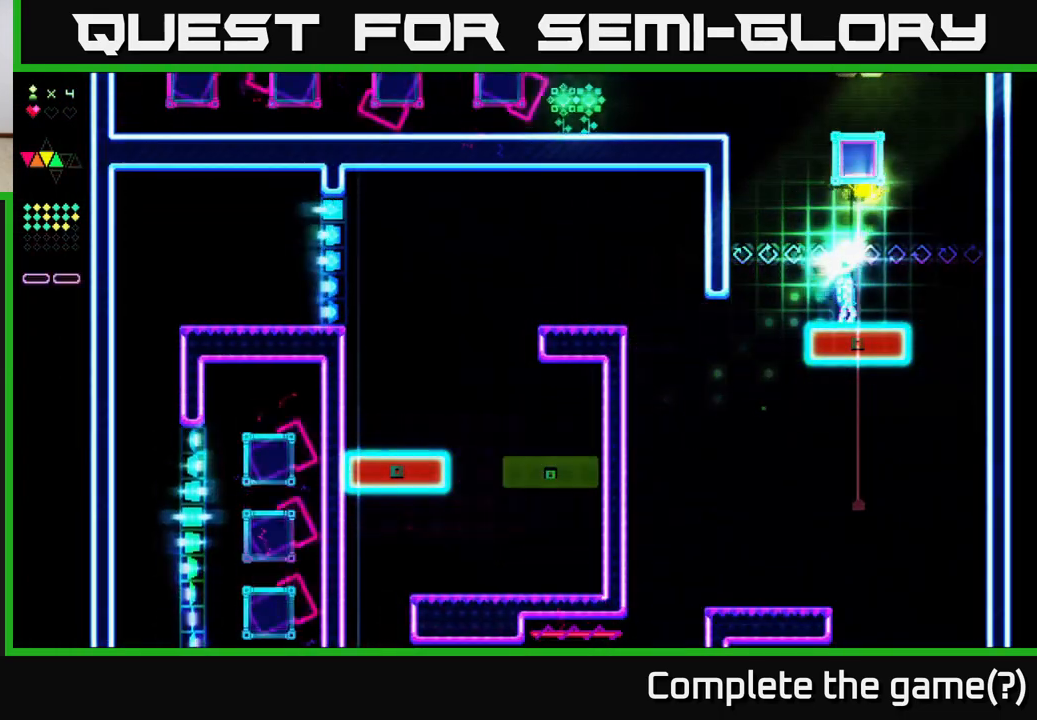
{"buttons": ["A", "R2"], "right_stick": "center", "events": [[150, "DPAD_LEFT", "down"], [250, "A", "down"], [450, "DPAD_LEFT", "up"], [500, "R2", "down"]]}
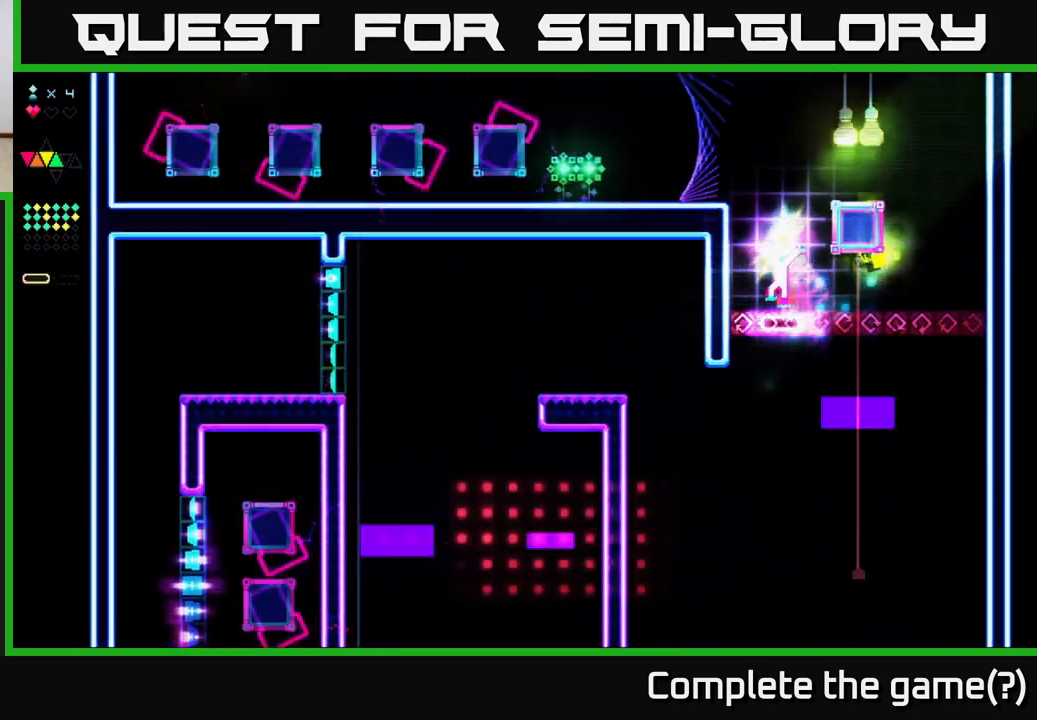
{"buttons": ["R2", "DPAD_LEFT"], "right_stick": "center", "events": [[33, "A", "up"], [500, "DPAD_LEFT", "down"]]}
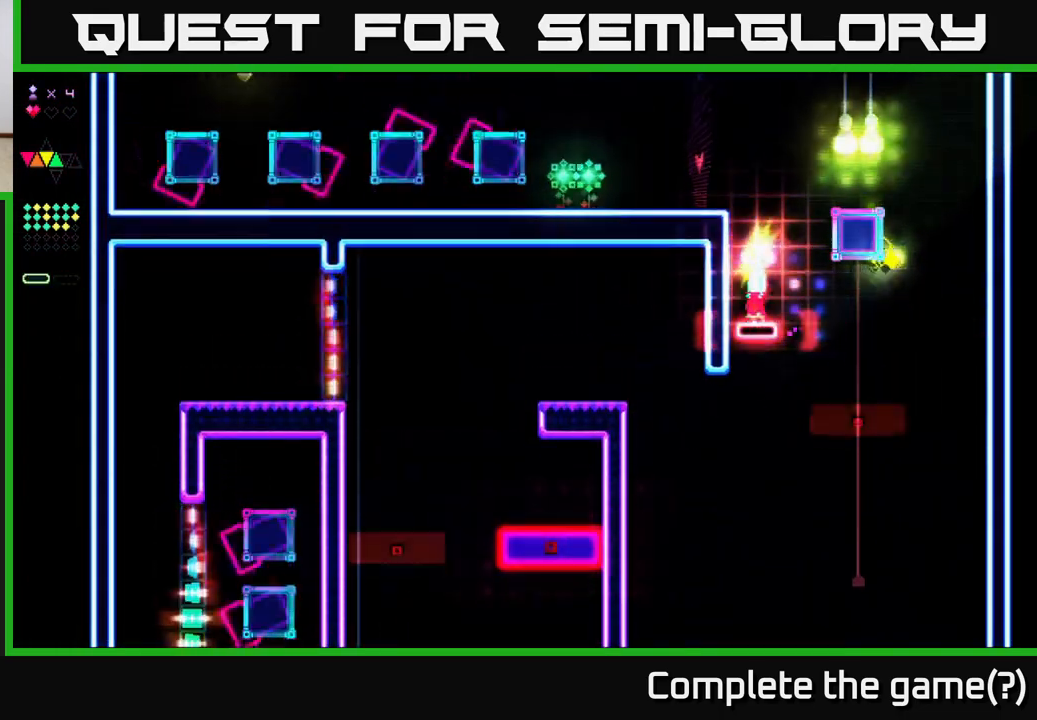
{"buttons": ["R2"], "right_stick": "center", "events": [[50, "A", "down"], [183, "R2", "up"], [250, "A", "up"], [283, "DPAD_LEFT", "up"], [317, "R2", "down"]]}
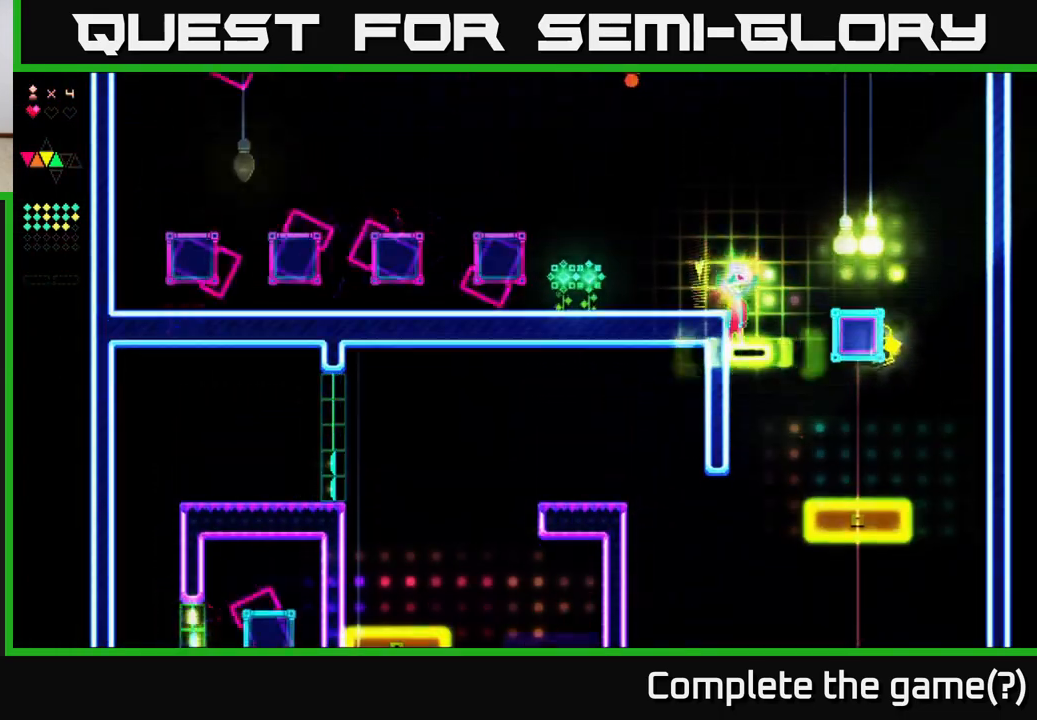
{"buttons": [], "right_stick": "center", "events": [[200, "A", "down"], [233, "DPAD_LEFT", "down"], [300, "A", "up"], [300, "R2", "up"], [500, "DPAD_LEFT", "up"]]}
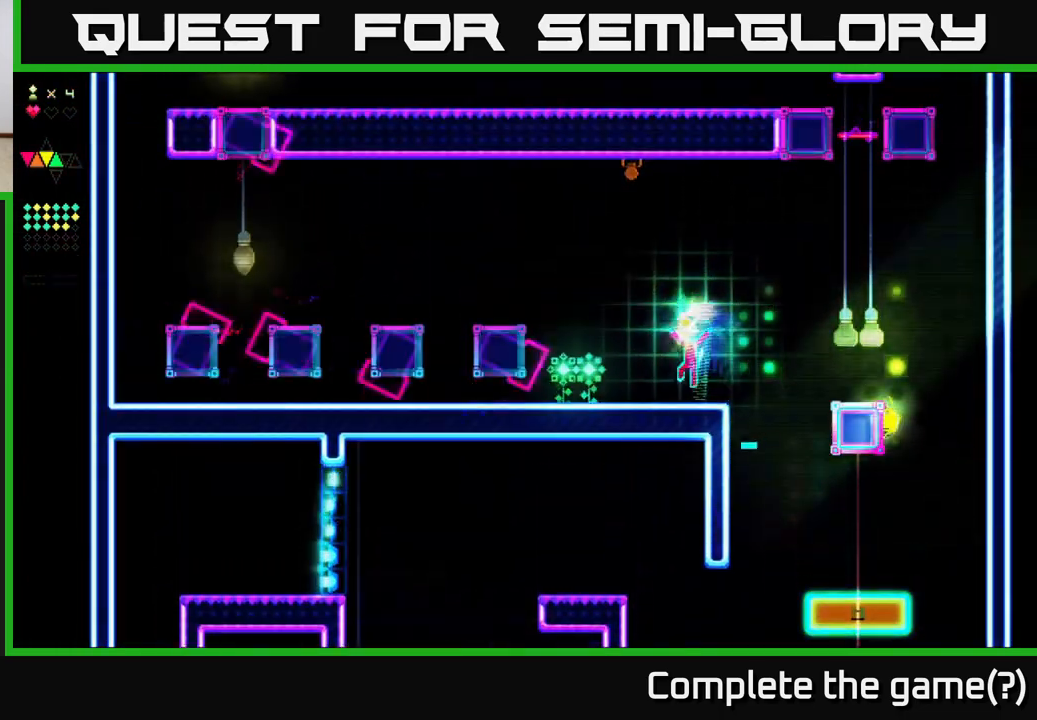
{"buttons": ["R2", "DPAD_RIGHT"], "right_stick": "center", "events": [[83, "DPAD_RIGHT", "down"], [217, "A", "down"], [433, "A", "up"], [483, "R2", "down"]]}
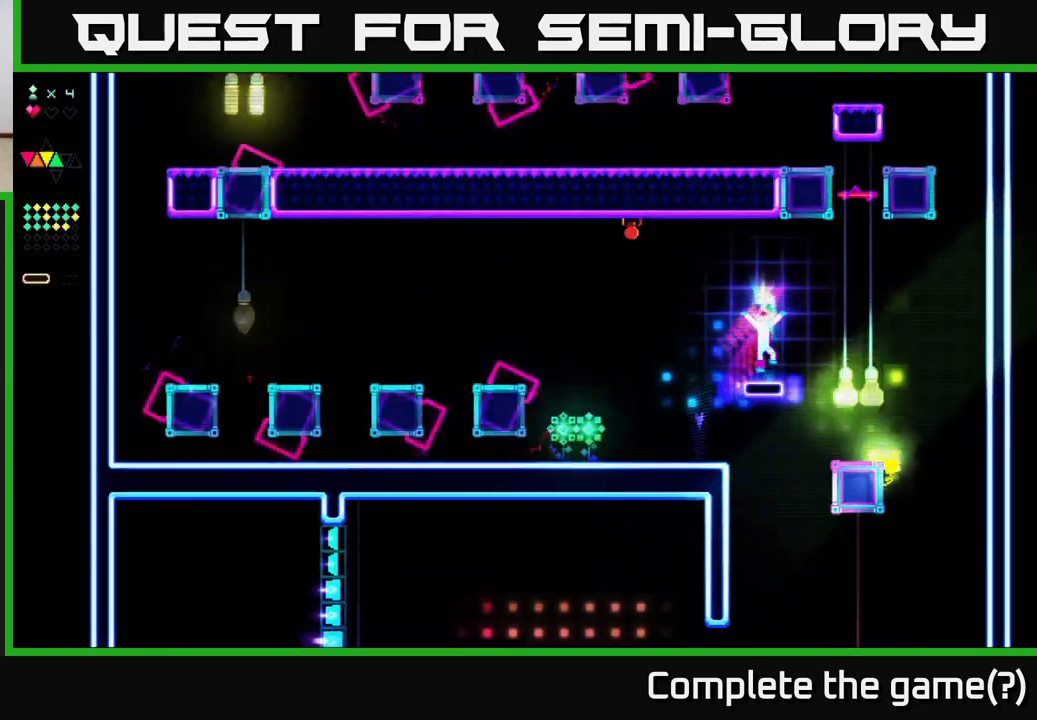
{"buttons": ["R2", "DPAD_RIGHT"], "right_stick": "center", "events": []}
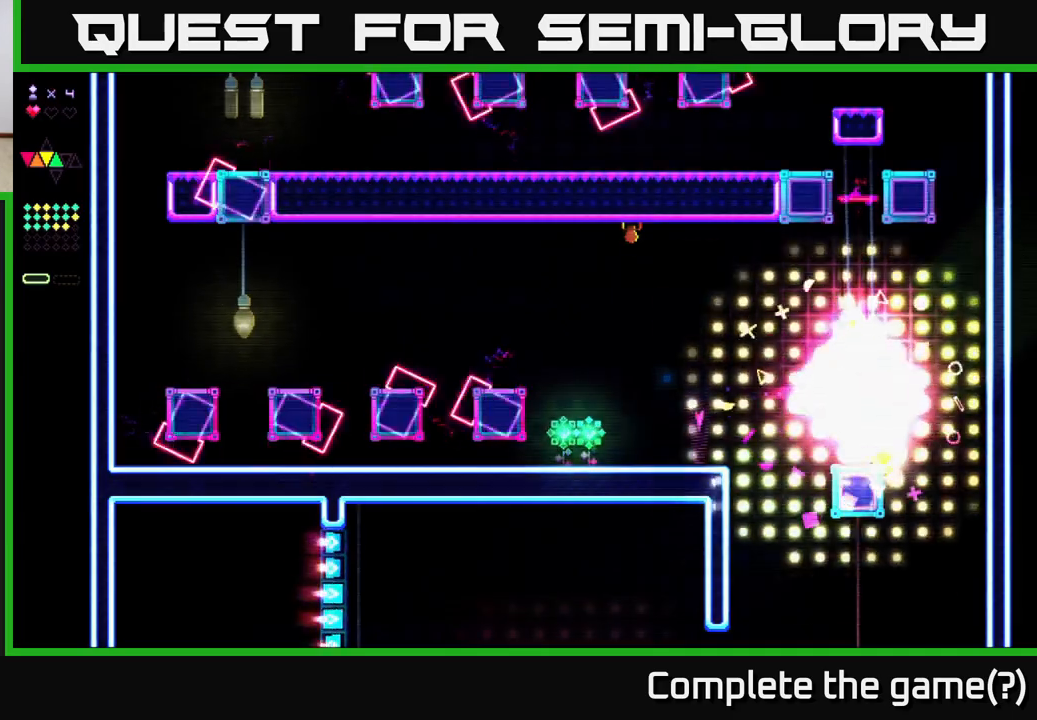
{"buttons": ["DPAD_LEFT"], "right_stick": "center", "events": [[50, "DPAD_RIGHT", "up"], [67, "DPAD_LEFT", "down"], [367, "A", "down"], [467, "R2", "up"], [500, "A", "up"]]}
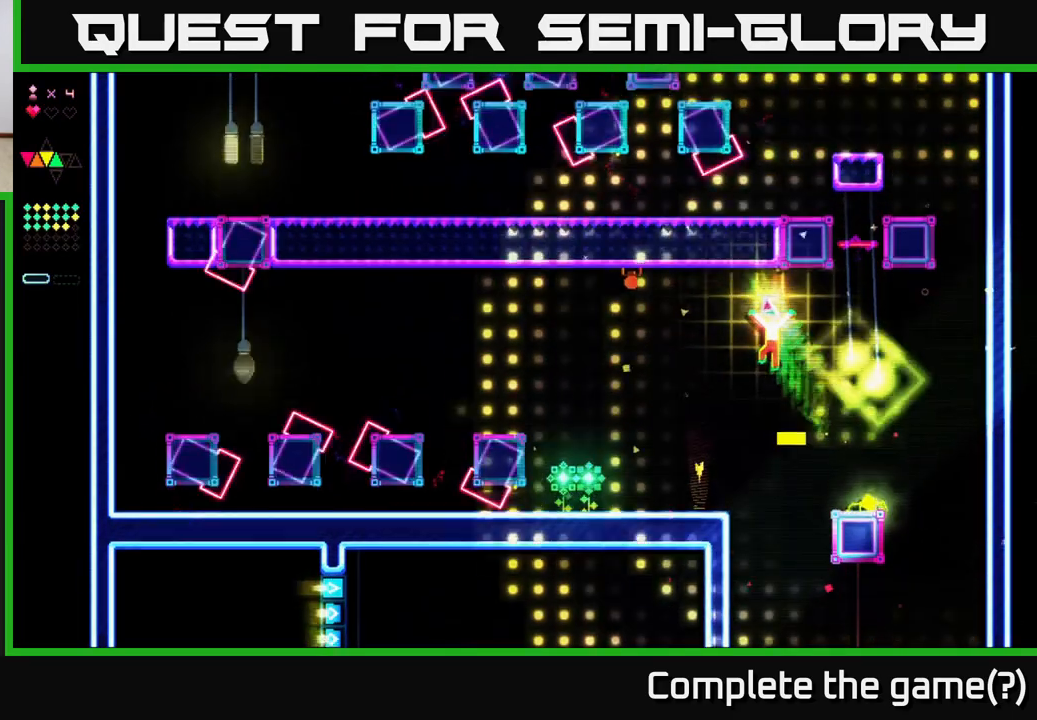
{"buttons": ["DPAD_LEFT"], "right_stick": "center", "events": []}